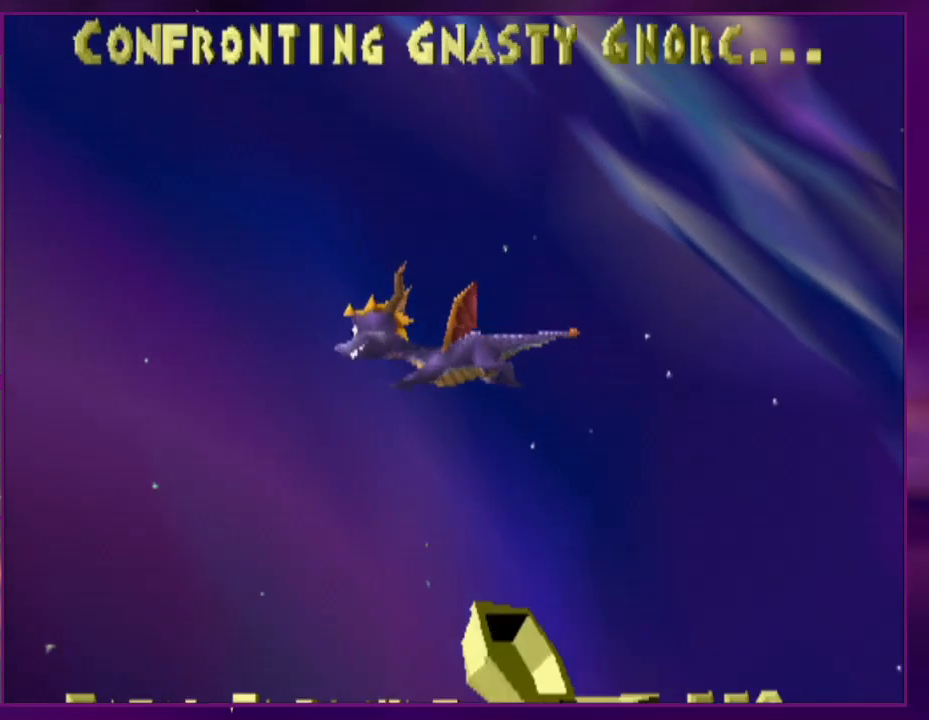
Gameplay with a controller (PlayStation layout); each line is a JSON object with the inputs held at the frame after it (dt_ms = milliseconds from this image to that frame). "events" lists button and stick changes between this image and that frame as [ms after this image, input, new state], when the widget could be followed in between. Not read: L3 R3 SQUARE left_stick right_stick.
{"dt_ms": 500, "buttons": ["DPAD_RIGHT"], "events": []}
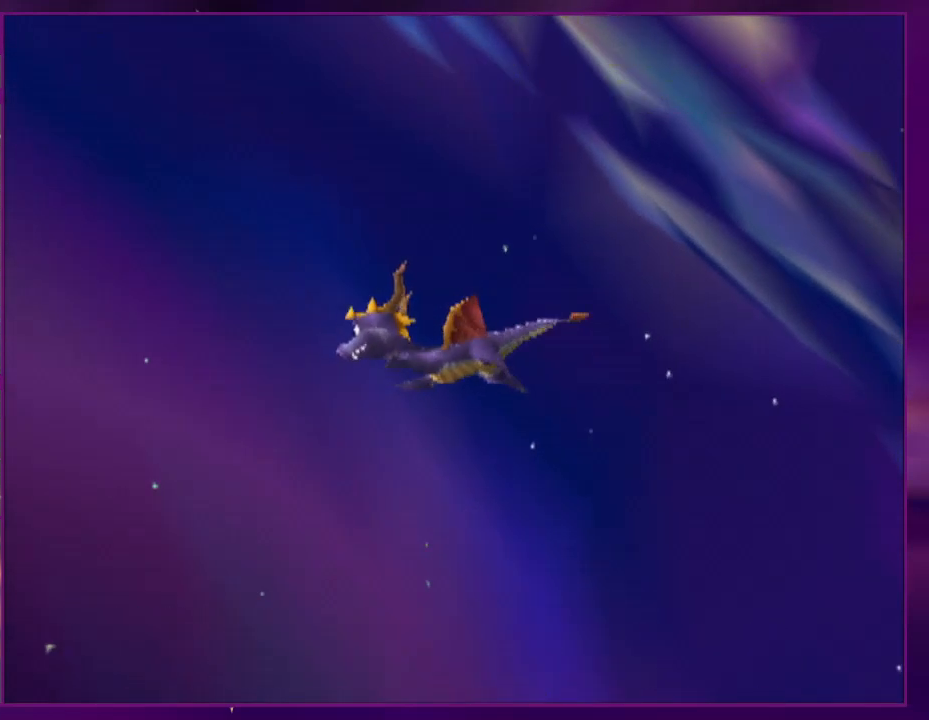
{"dt_ms": 500, "buttons": ["DPAD_RIGHT"], "events": []}
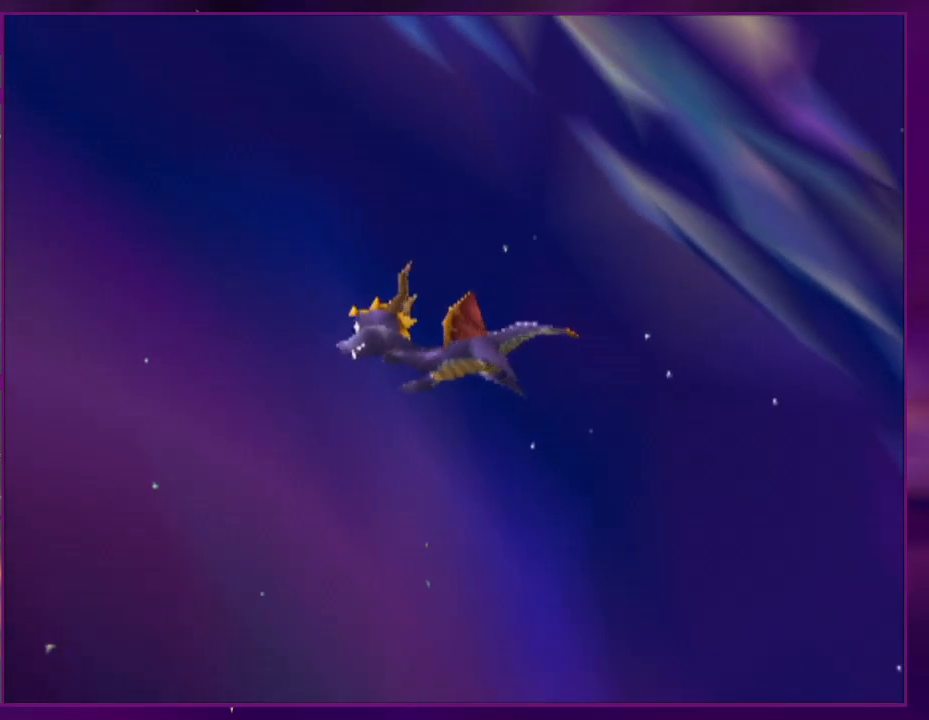
{"dt_ms": 500, "buttons": ["DPAD_RIGHT"], "events": []}
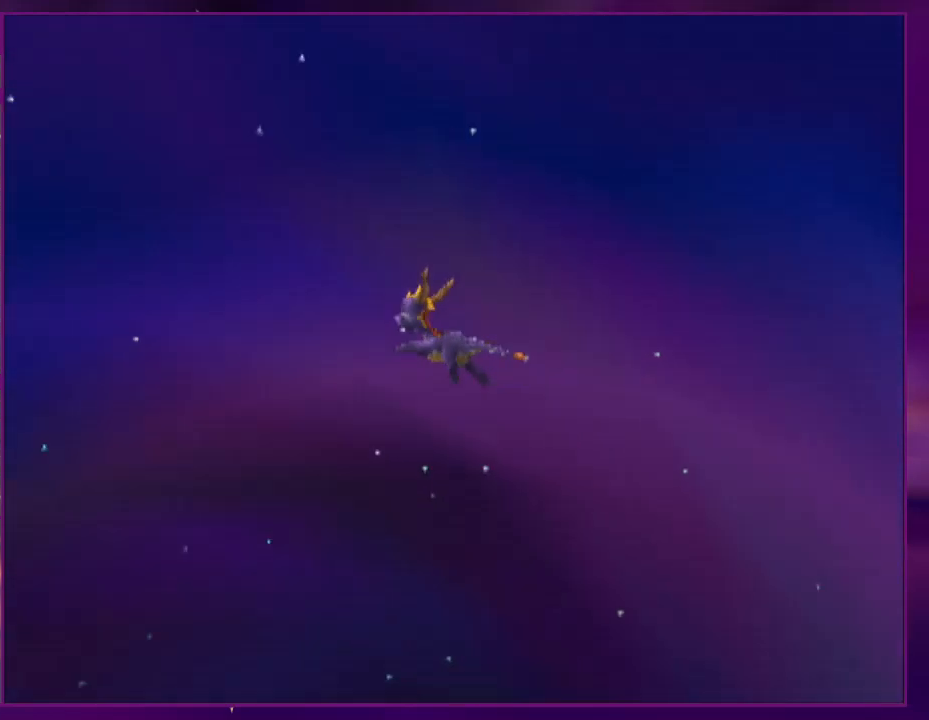
{"dt_ms": 500, "buttons": ["DPAD_RIGHT"], "events": []}
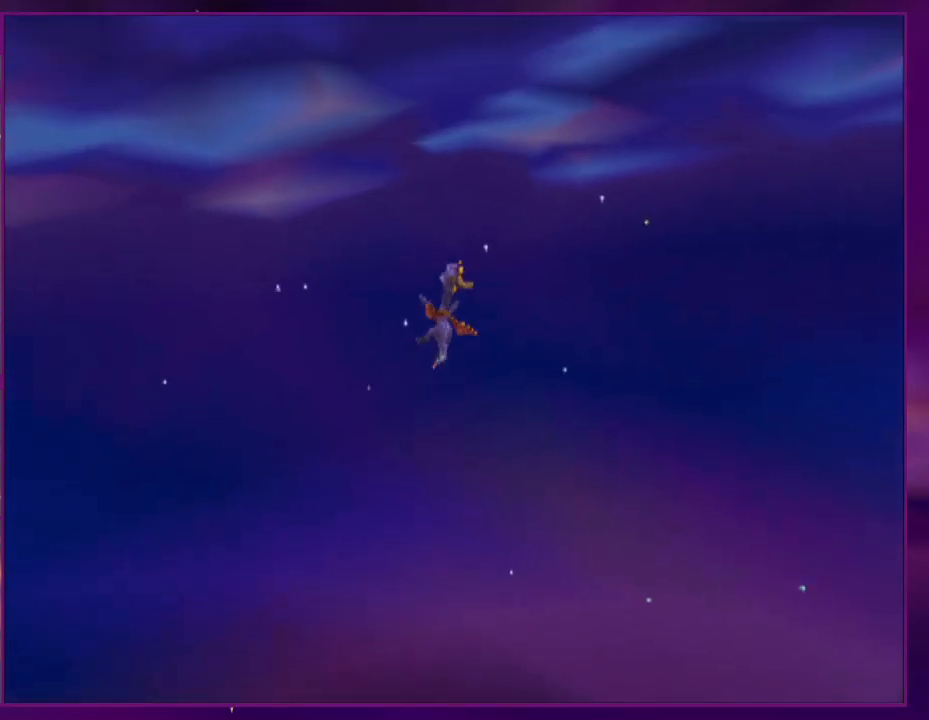
{"dt_ms": 500, "buttons": ["DPAD_RIGHT"], "events": []}
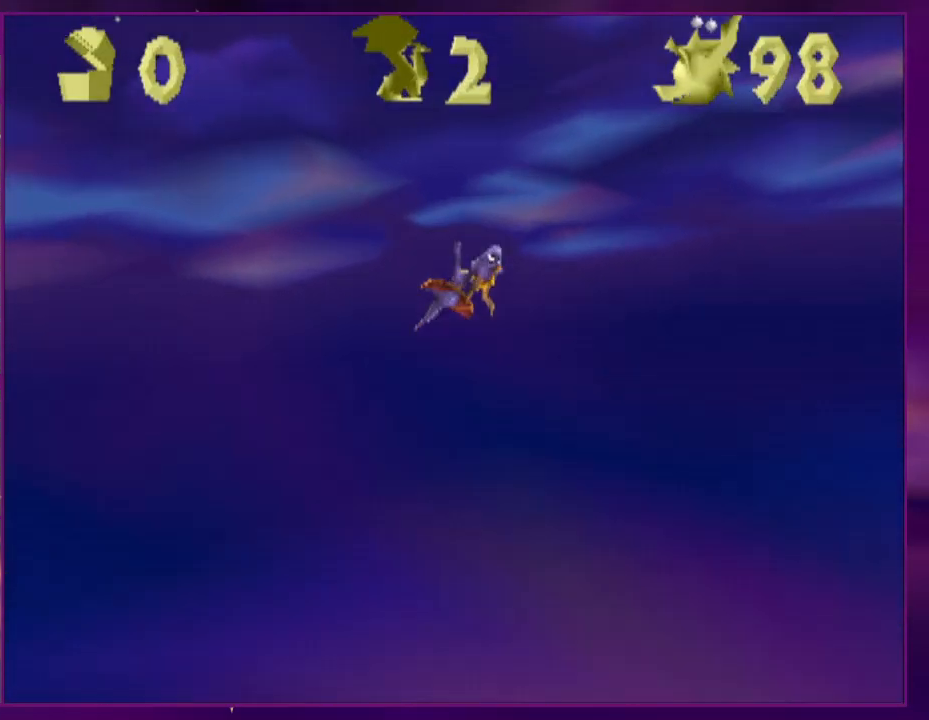
{"dt_ms": 500, "buttons": ["DPAD_RIGHT"], "events": []}
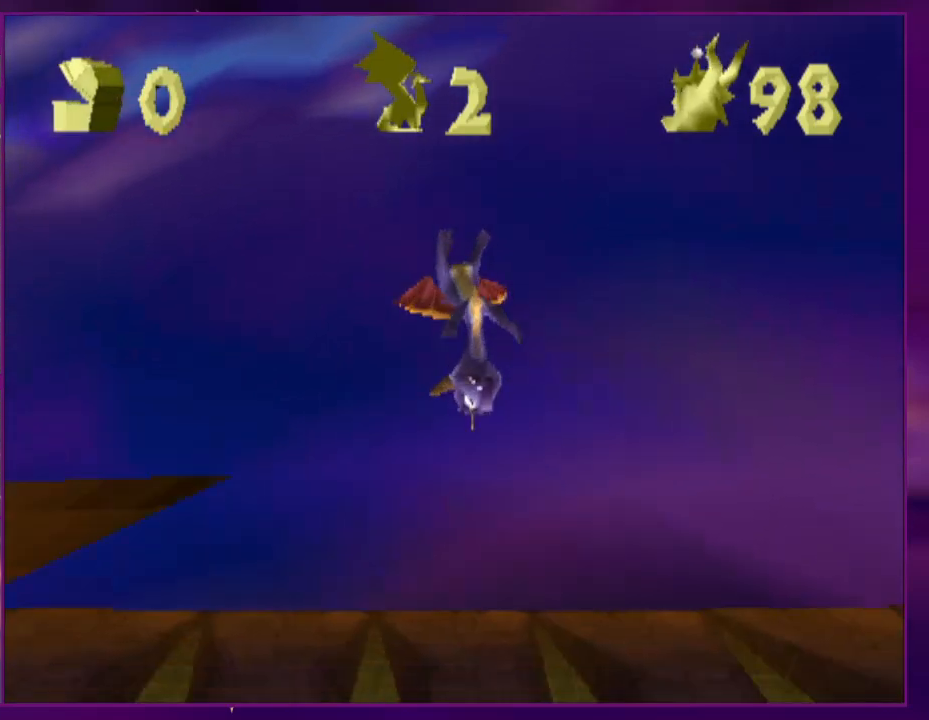
{"dt_ms": 500, "buttons": ["DPAD_RIGHT"], "events": []}
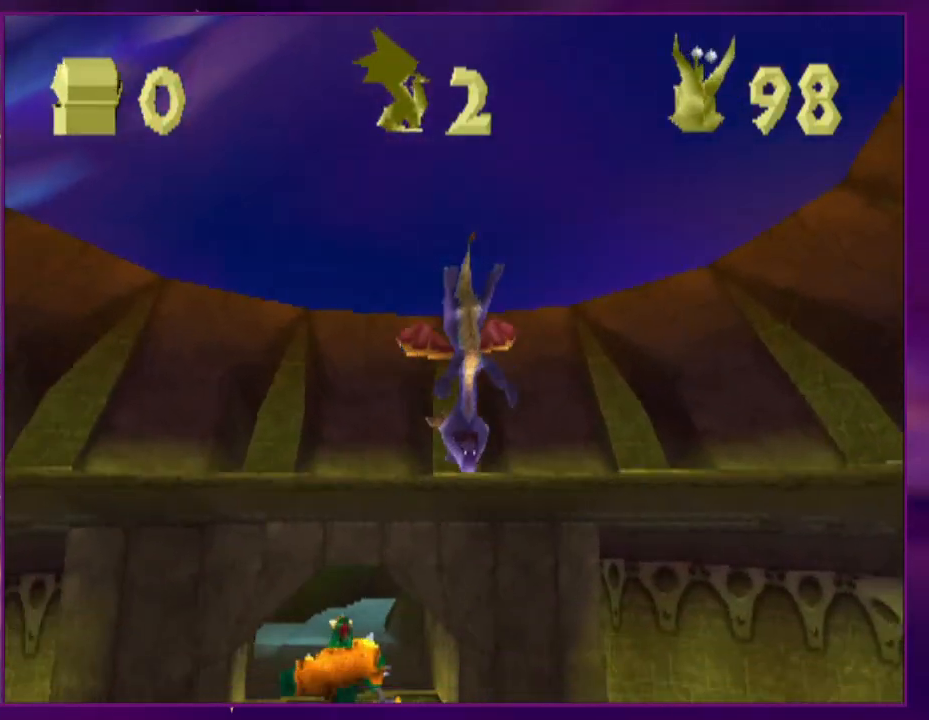
{"dt_ms": 500, "buttons": ["DPAD_RIGHT"], "events": []}
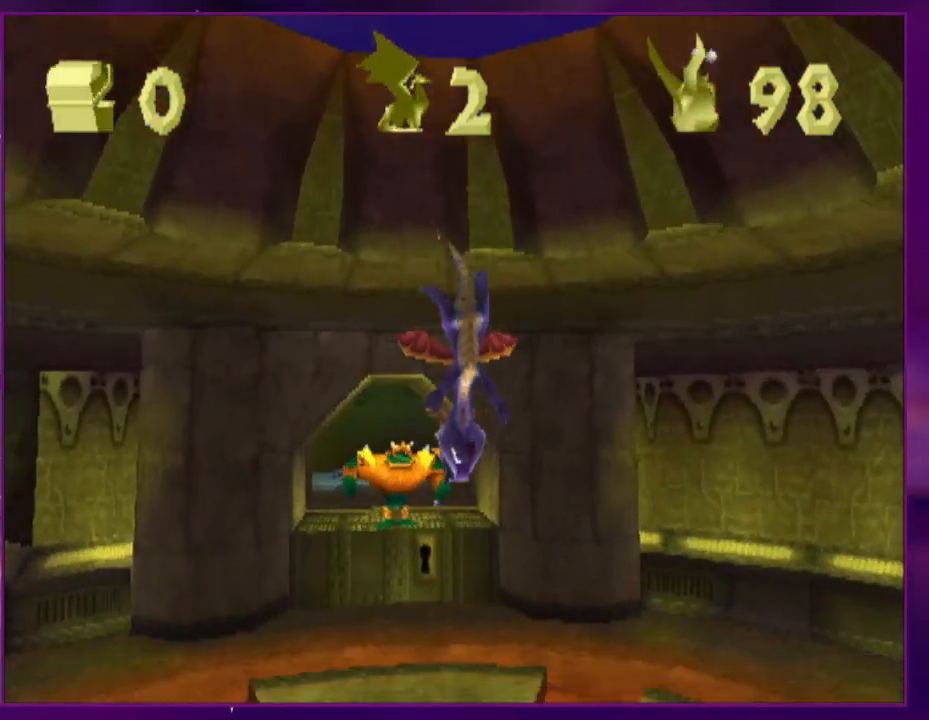
{"dt_ms": 500, "buttons": ["DPAD_RIGHT"], "events": []}
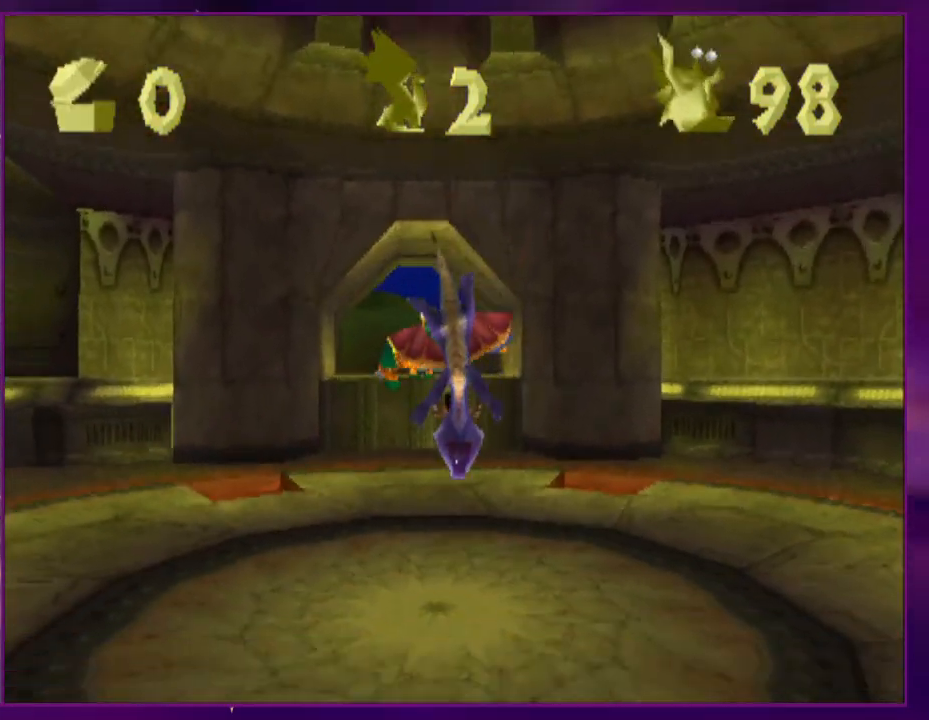
{"dt_ms": 500, "buttons": ["CROSS", "DPAD_RIGHT"], "events": [[500, "CROSS", "down"]]}
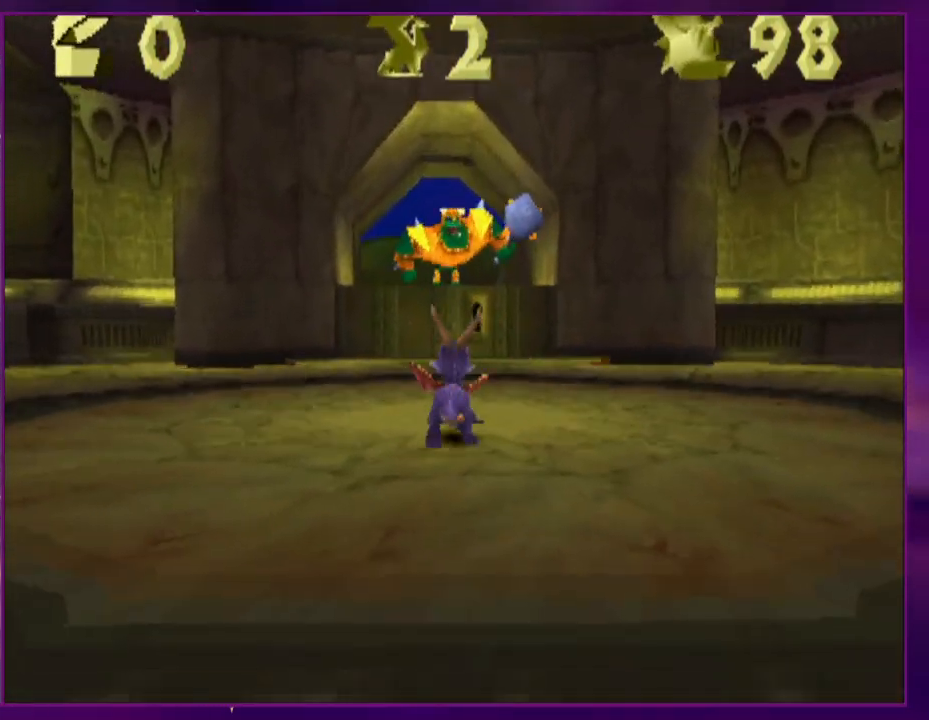
{"dt_ms": 500, "buttons": ["DPAD_DOWN", "DPAD_RIGHT"], "events": [[100, "CROSS", "up"], [133, "DPAD_DOWN", "down"]]}
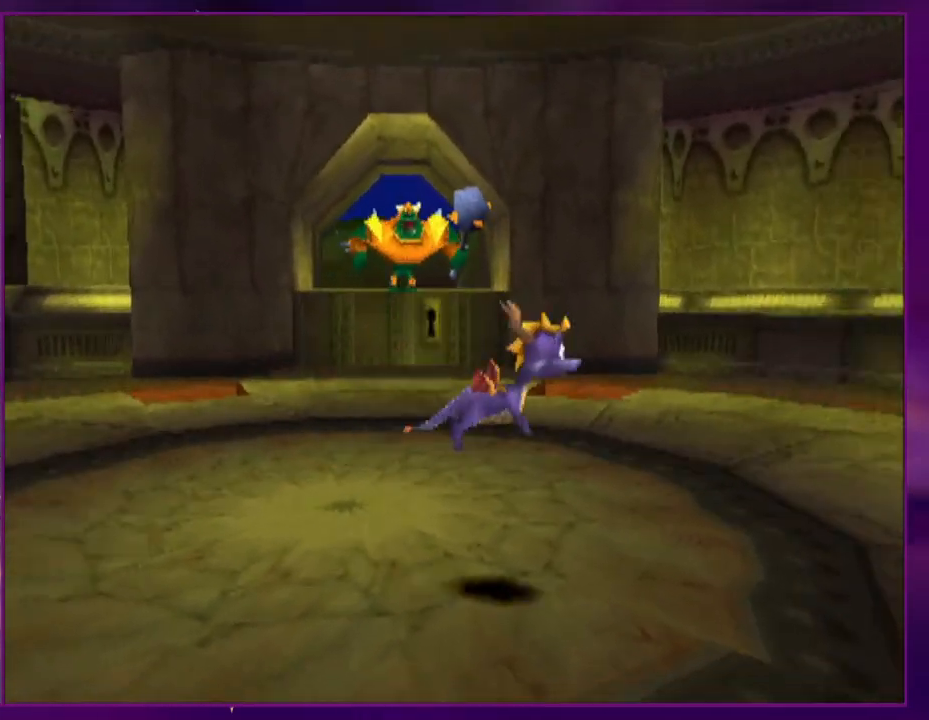
{"dt_ms": 500, "buttons": [], "events": [[67, "DPAD_DOWN", "up"], [167, "DPAD_RIGHT", "up"]]}
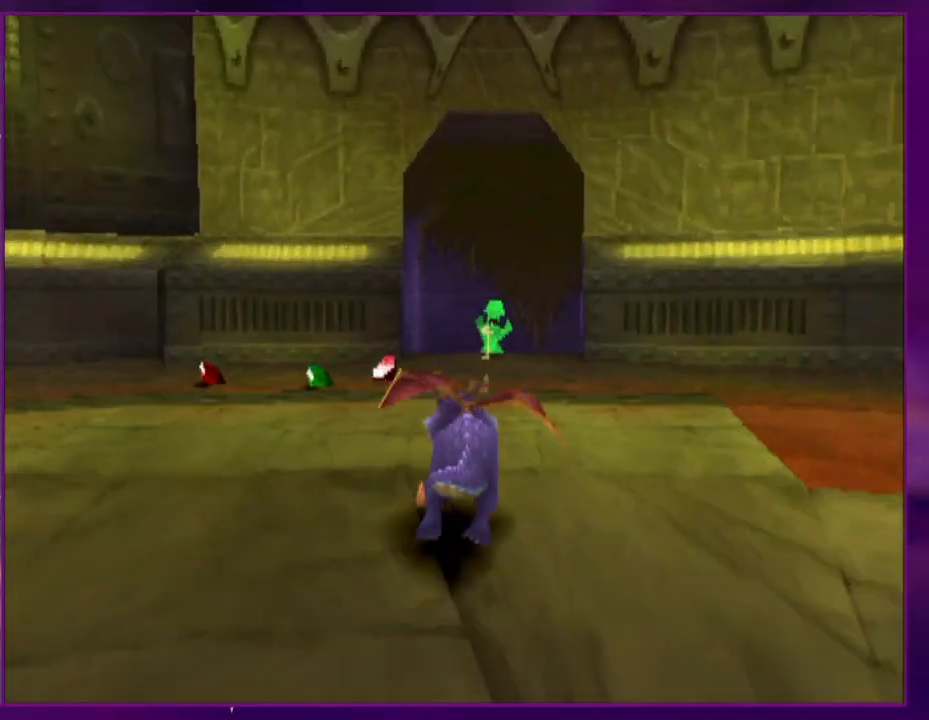
{"dt_ms": 500, "buttons": ["CIRCLE", "DPAD_UP"], "events": [[100, "DPAD_UP", "down"], [167, "CROSS", "down"], [467, "CIRCLE", "down"], [467, "CROSS", "up"]]}
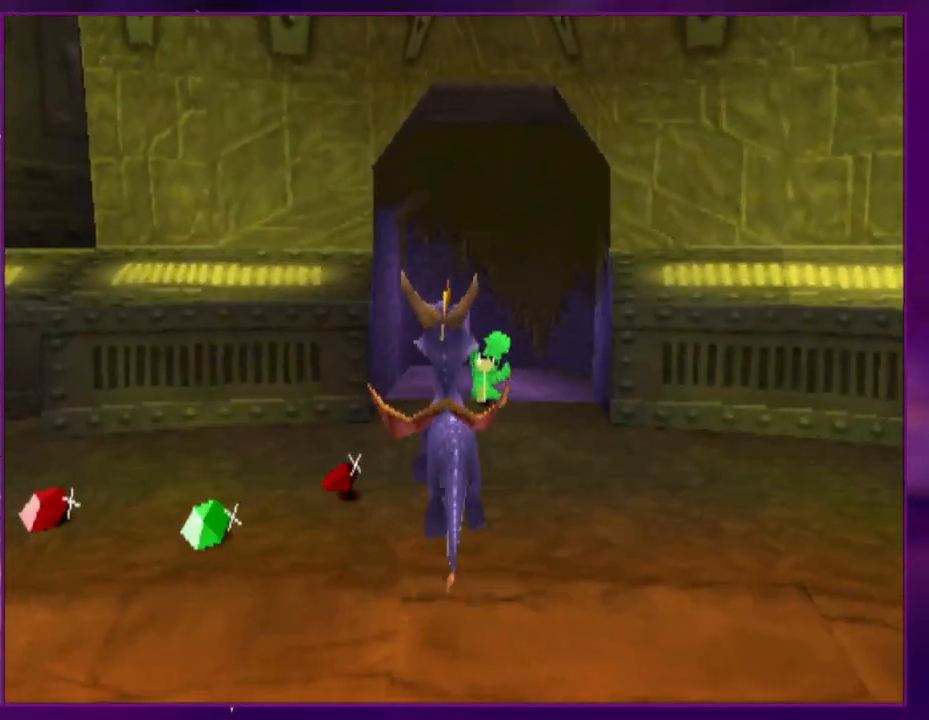
{"dt_ms": 500, "buttons": [], "events": [[33, "CIRCLE", "up"], [100, "DPAD_UP", "up"], [367, "CROSS", "down"], [400, "CROSS", "up"]]}
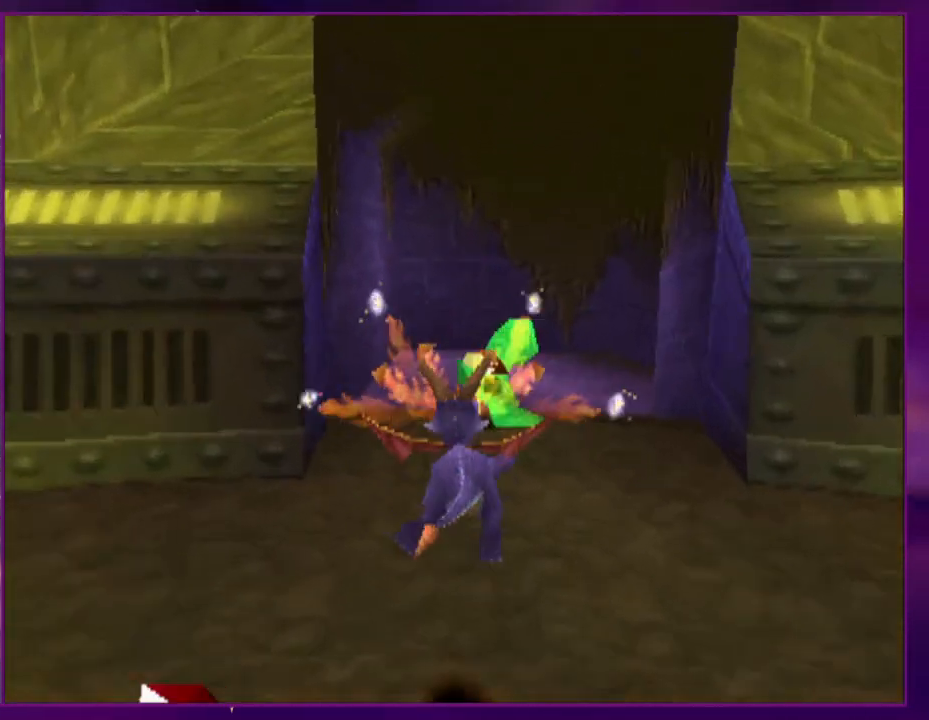
{"dt_ms": 500, "buttons": ["DPAD_DOWN", "DPAD_RIGHT"], "events": [[233, "DPAD_RIGHT", "down"], [367, "CROSS", "down"], [433, "CROSS", "up"], [467, "DPAD_DOWN", "down"]]}
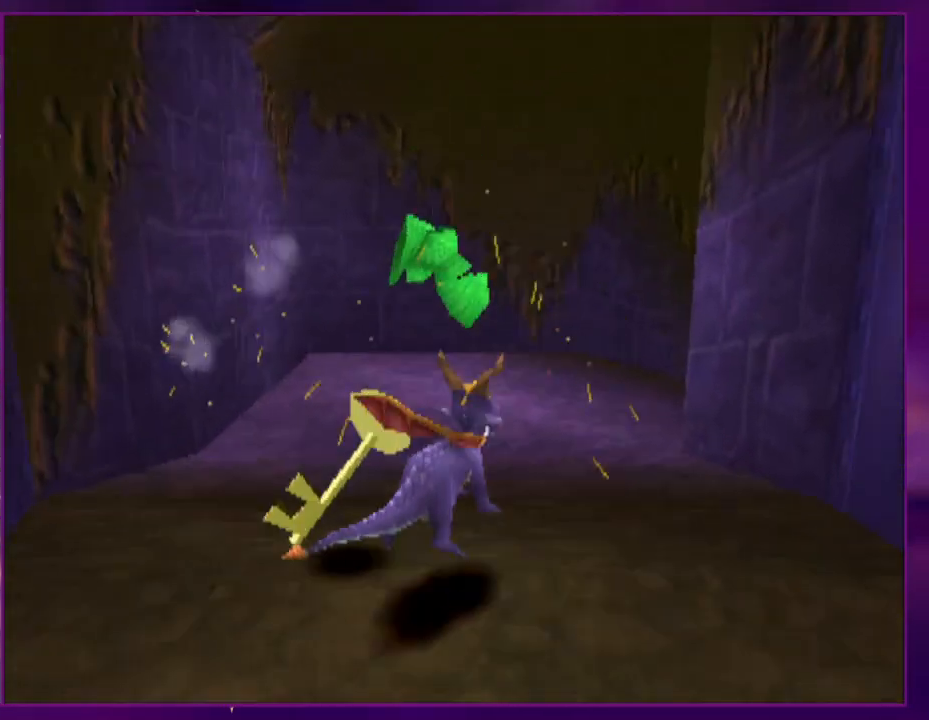
{"dt_ms": 1000, "buttons": []}
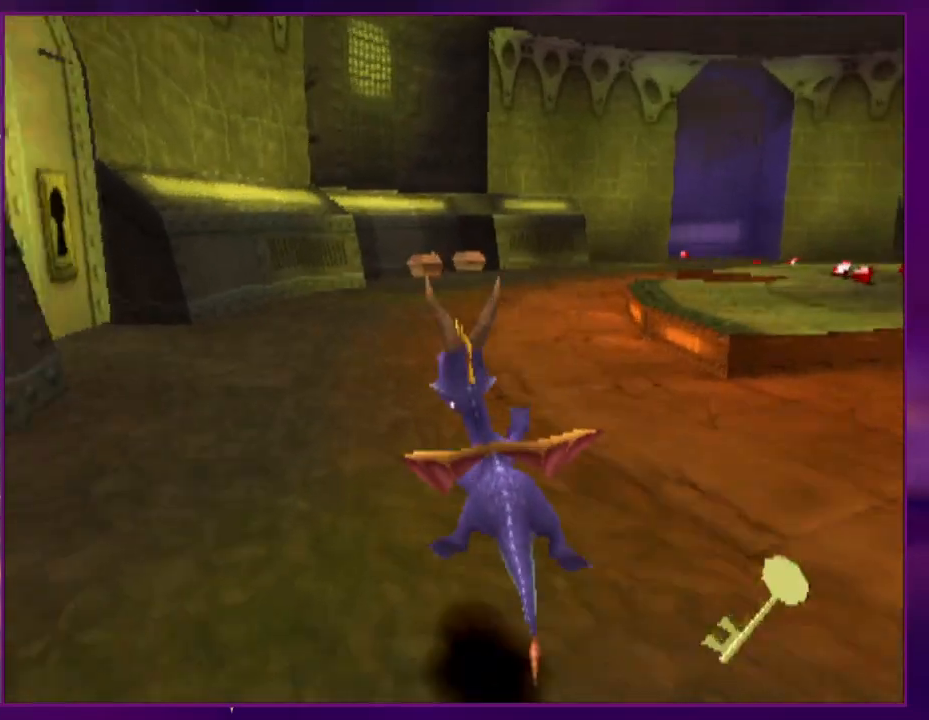
{"dt_ms": 500, "buttons": ["DPAD_LEFT"], "events": [[167, "DPAD_LEFT", "down"], [267, "DPAD_LEFT", "up"], [333, "DPAD_LEFT", "down"]]}
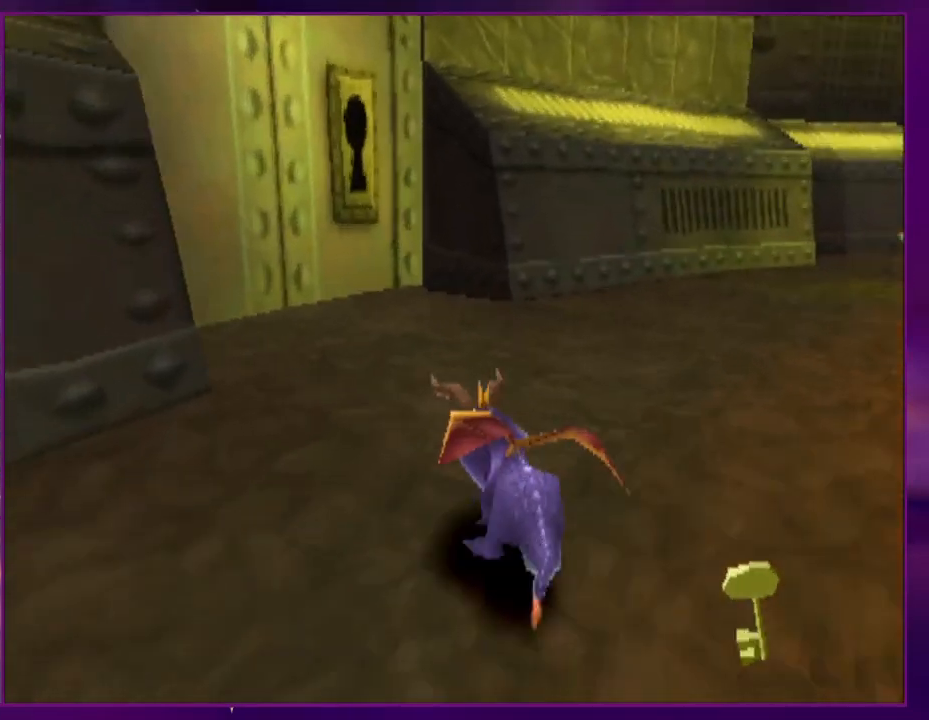
{"dt_ms": 500, "buttons": ["CROSS", "DPAD_UP"], "events": [[33, "DPAD_LEFT", "up"], [300, "DPAD_UP", "down"], [500, "CROSS", "down"]]}
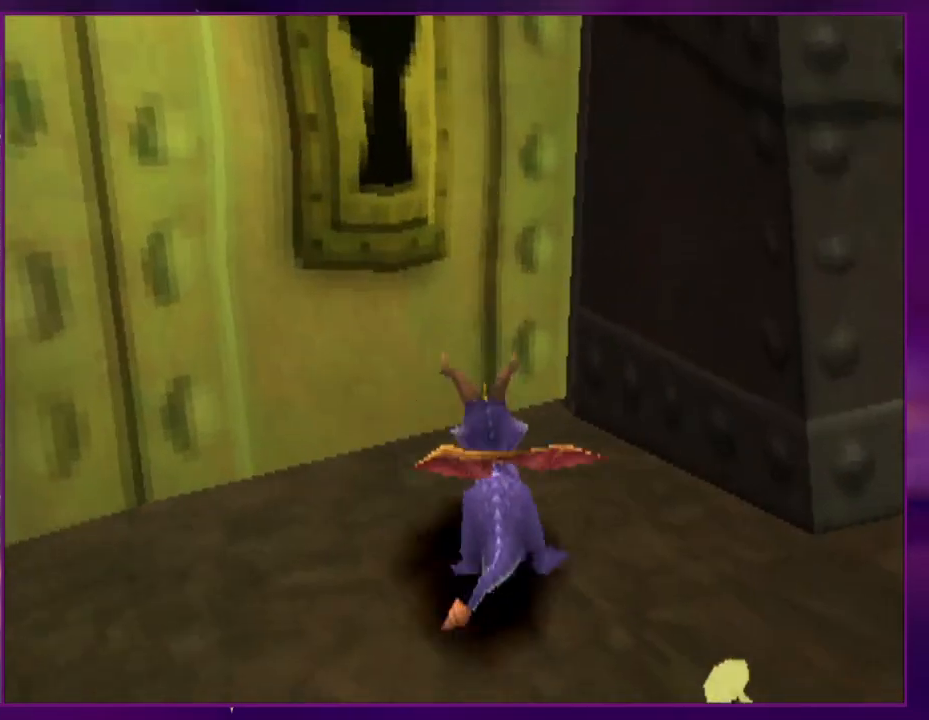
{"dt_ms": 500, "buttons": [], "events": [[67, "CROSS", "up"], [267, "DPAD_UP", "up"]]}
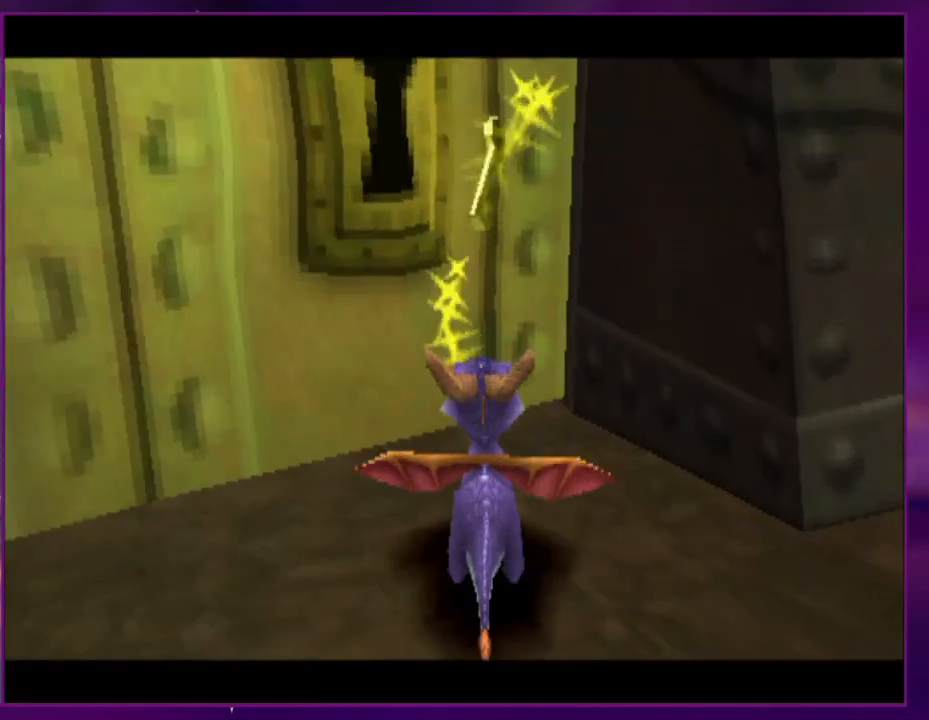
{"dt_ms": 500, "buttons": ["DPAD_LEFT"], "events": [[33, "CROSS", "down"], [133, "CROSS", "up"], [400, "DPAD_LEFT", "down"]]}
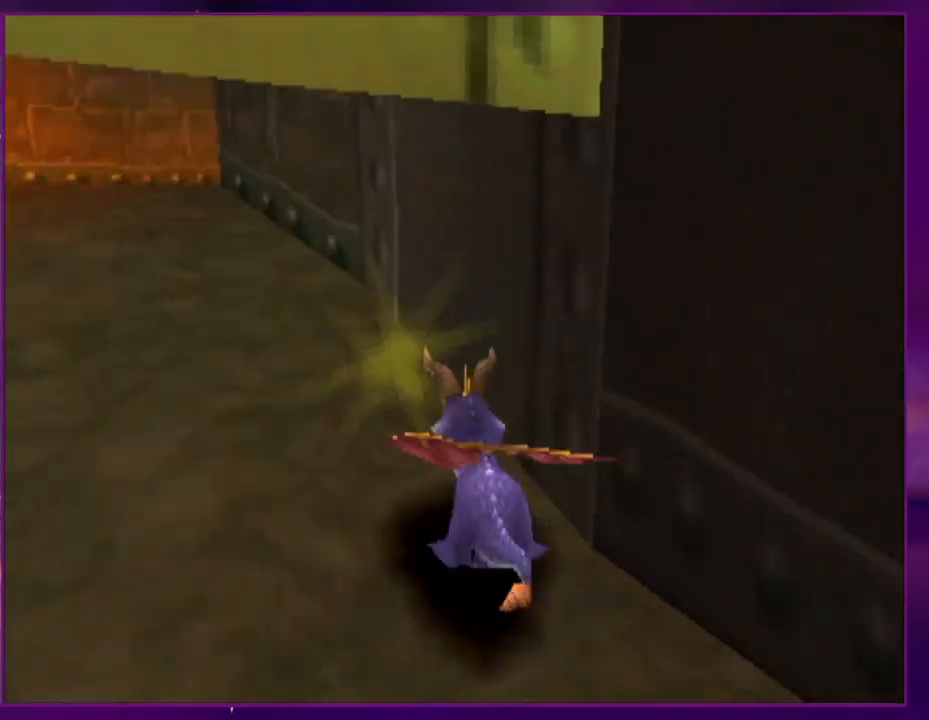
{"dt_ms": 500, "buttons": ["DPAD_LEFT"], "events": []}
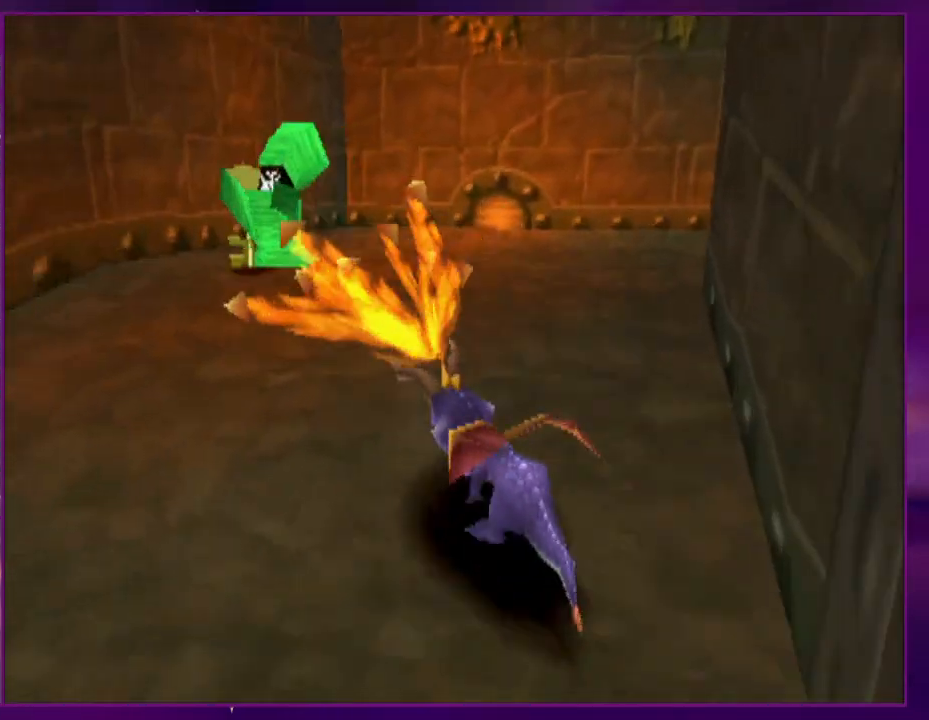
{"dt_ms": 500, "buttons": ["DPAD_LEFT"], "events": [[133, "DPAD_LEFT", "up"], [233, "DPAD_LEFT", "down"], [367, "CROSS", "down"], [400, "CROSS", "up"]]}
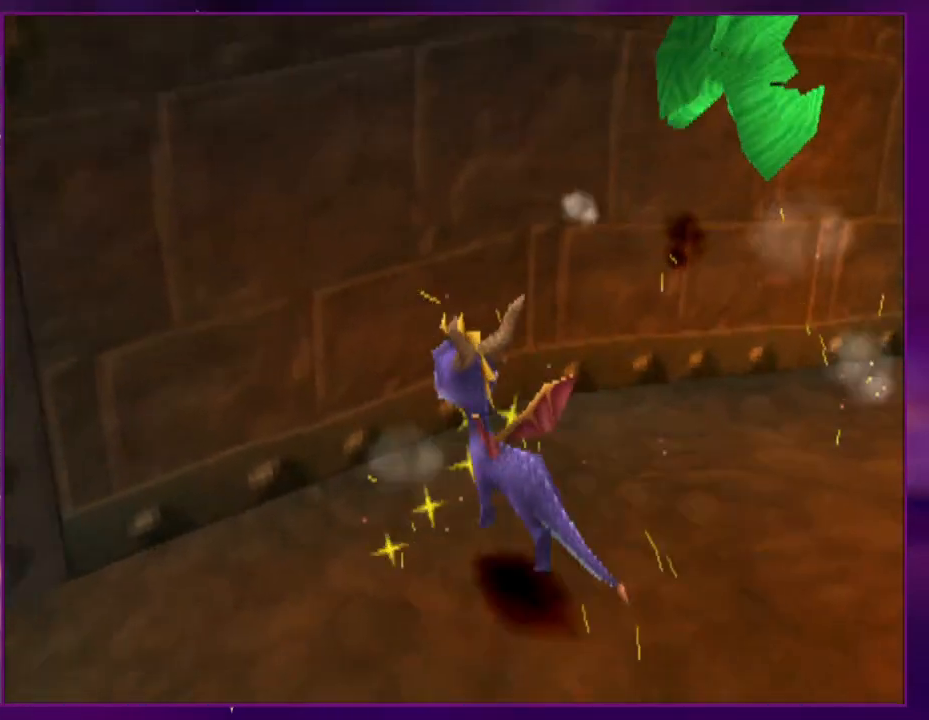
{"dt_ms": 500, "buttons": [], "events": [[33, "DPAD_DOWN", "down"], [367, "DPAD_DOWN", "up"], [433, "DPAD_LEFT", "up"]]}
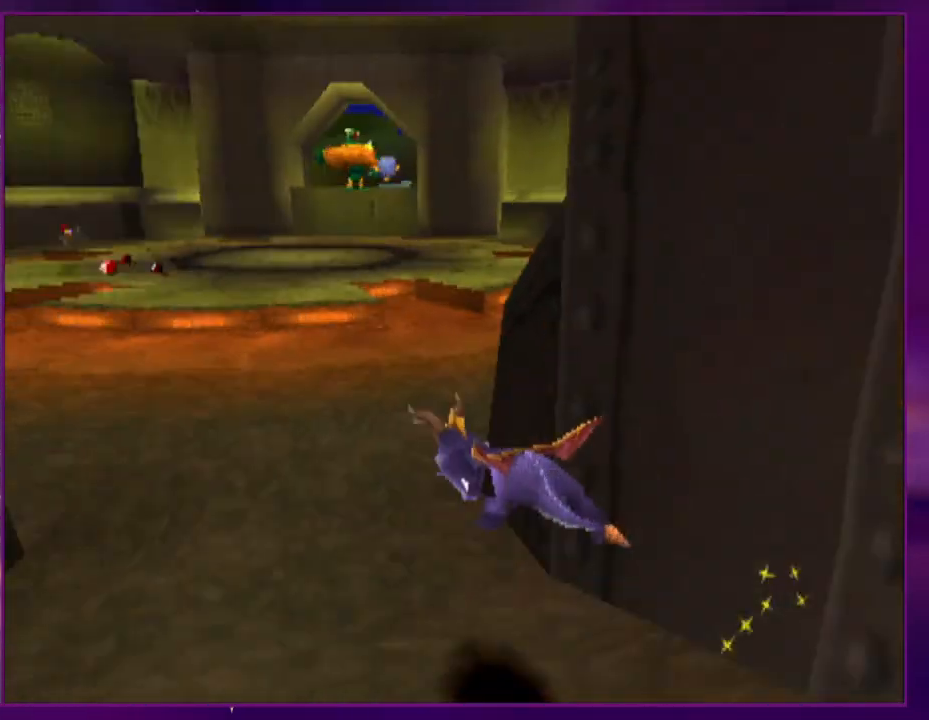
{"dt_ms": 500, "buttons": [], "events": [[100, "DPAD_RIGHT", "down"], [133, "DPAD_RIGHT", "up"], [367, "DPAD_RIGHT", "down"], [433, "DPAD_RIGHT", "up"]]}
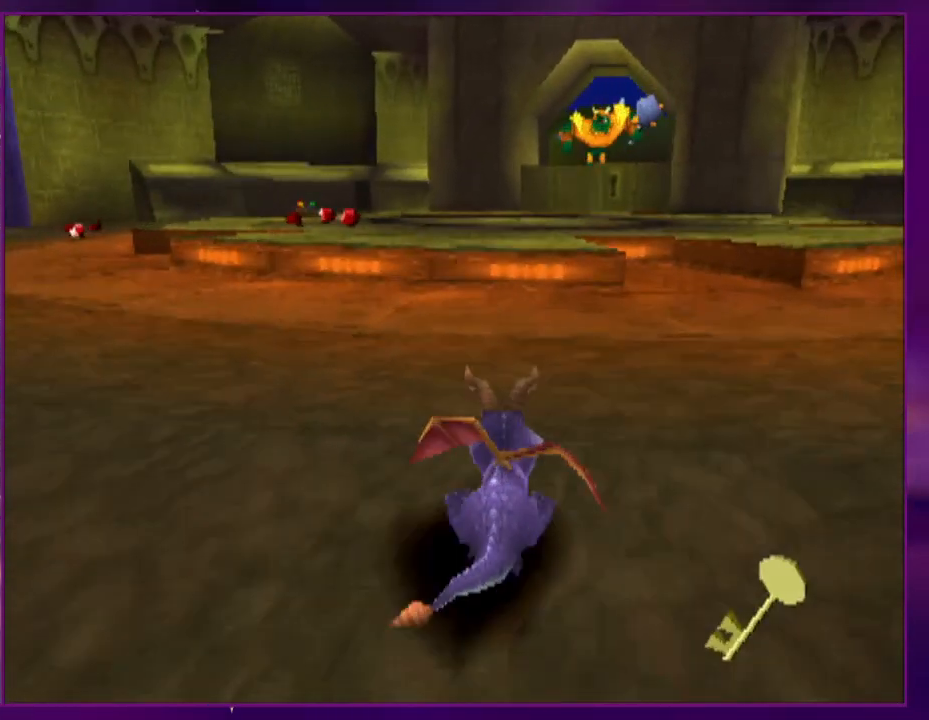
{"dt_ms": 500, "buttons": [], "events": [[300, "CROSS", "down"], [400, "CROSS", "up"]]}
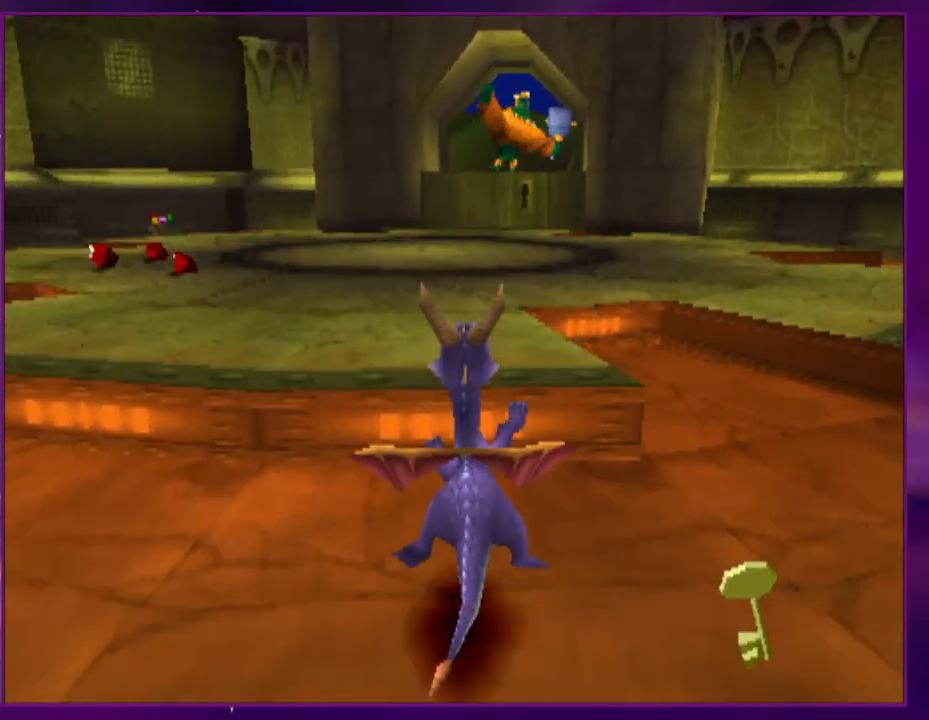
{"dt_ms": 500, "buttons": [], "events": []}
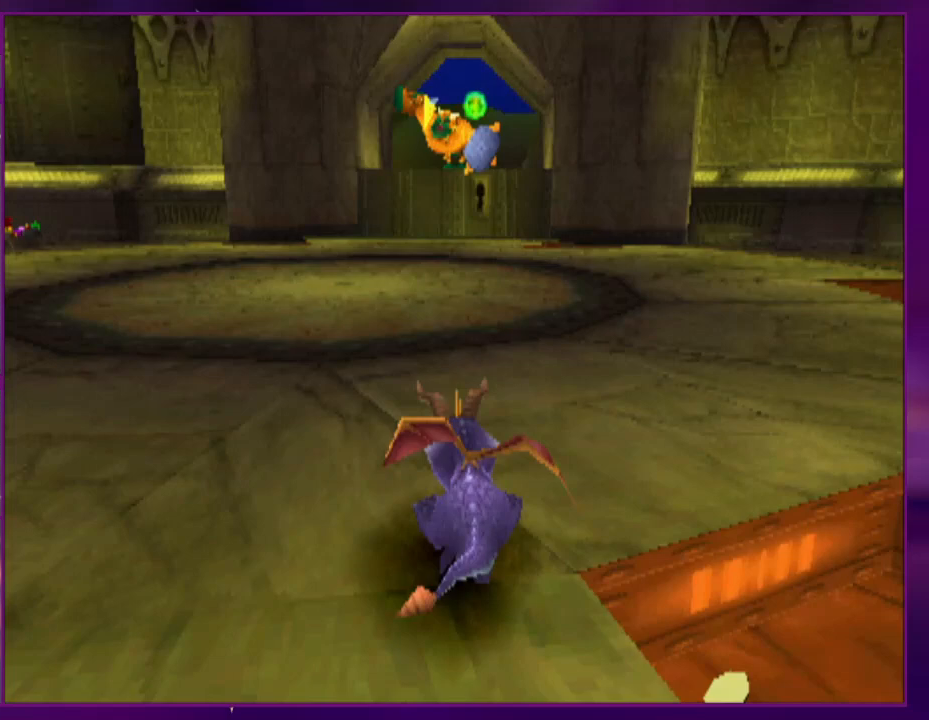
{"dt_ms": 500, "buttons": [], "events": [[200, "DPAD_RIGHT", "down"], [233, "DPAD_RIGHT", "up"]]}
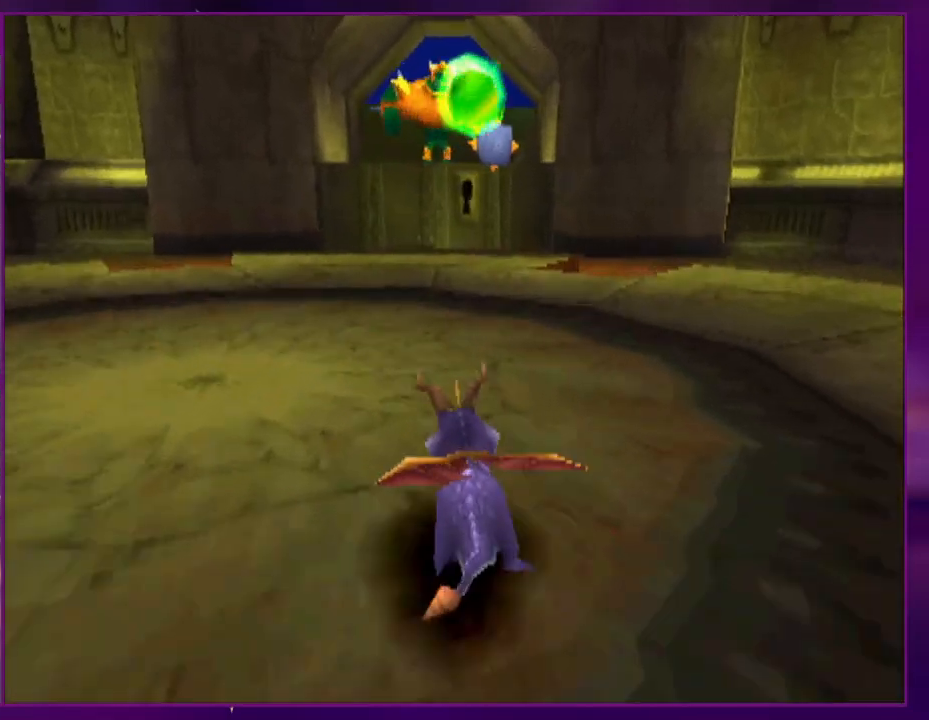
{"dt_ms": 500, "buttons": [], "events": []}
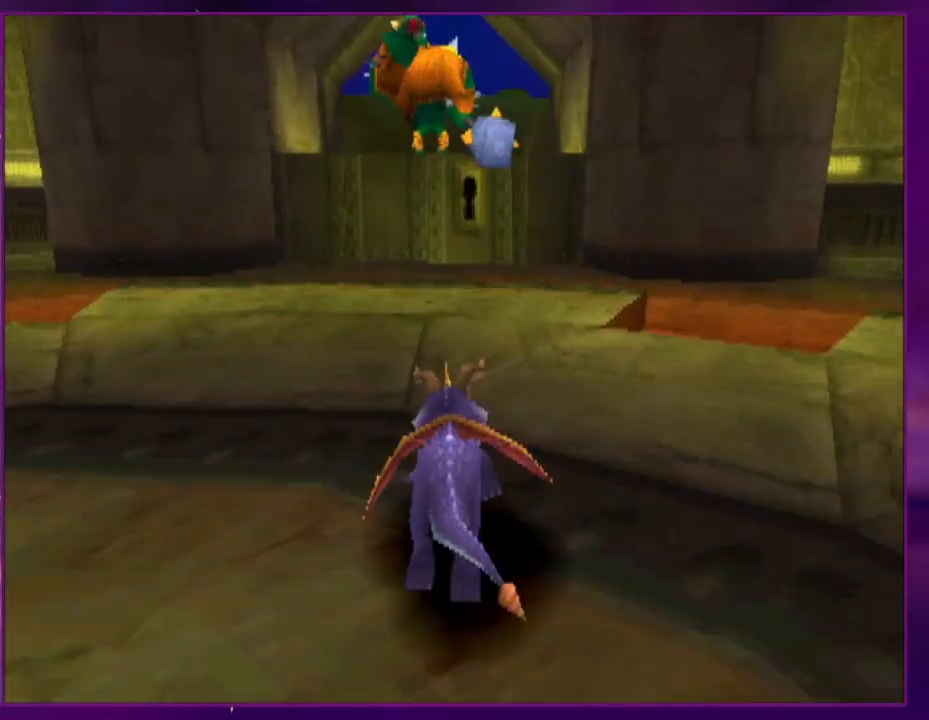
{"dt_ms": 500, "buttons": [], "events": []}
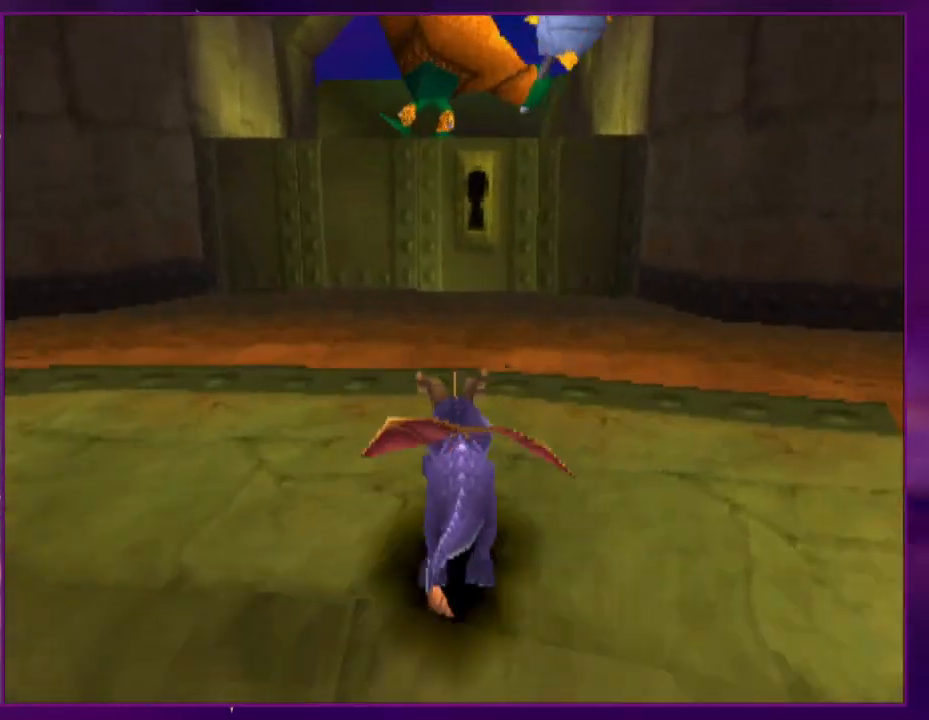
{"dt_ms": 500, "buttons": [], "events": [[67, "DPAD_RIGHT", "down"], [100, "DPAD_RIGHT", "up"]]}